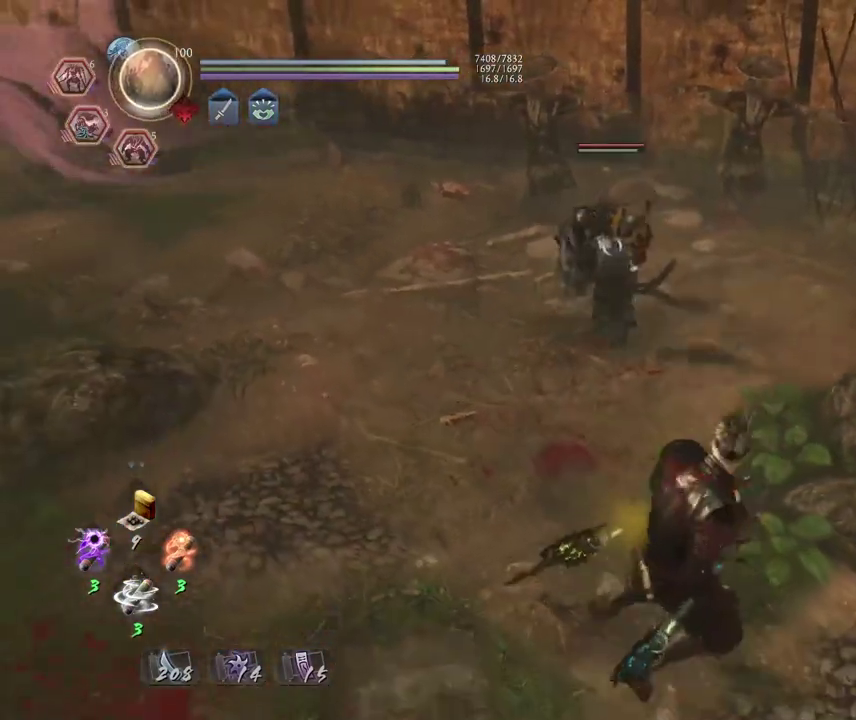
Gameplay with a controller (PlayStation layout); each line is a JSON object with the inputs held at the frame after it (dt_ms = milliseconds from this image to that frame). This overlay highlights the sticks when they move; stick clicks (L3 R3) are not distinguishable. Not read: L3 R1.
{"dt_ms": 400, "buttons": [], "left_stick": "center", "right_stick": "center"}
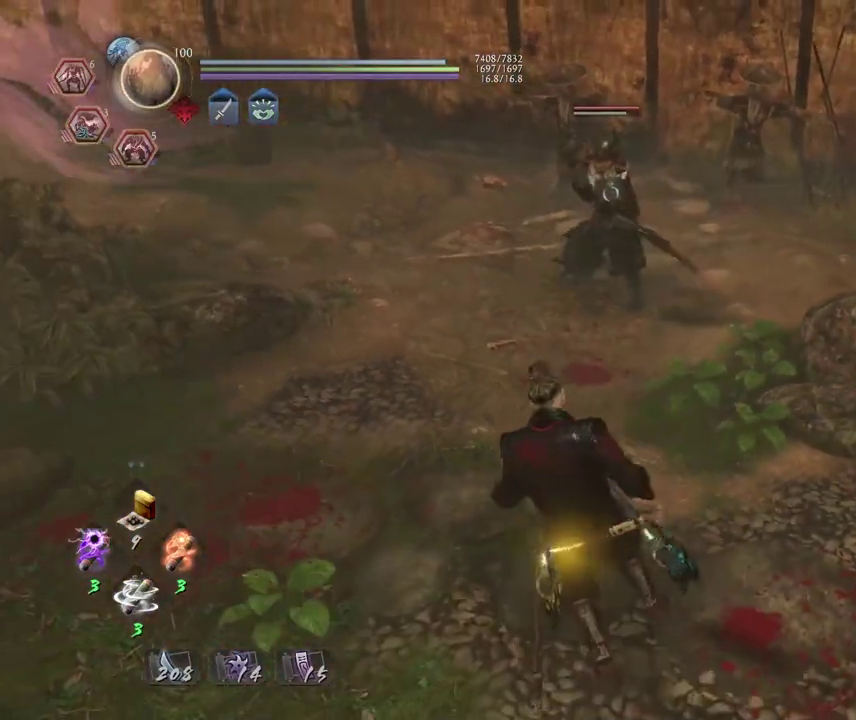
{"dt_ms": 300, "buttons": [], "left_stick": "center", "right_stick": "center"}
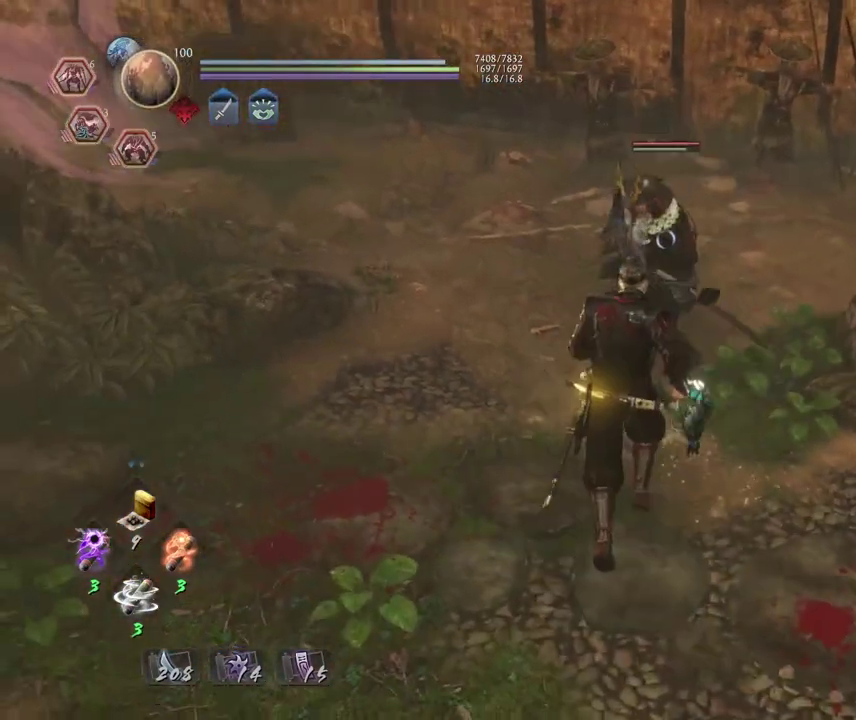
{"dt_ms": 600, "buttons": ["L1"], "left_stick": "center", "right_stick": "center"}
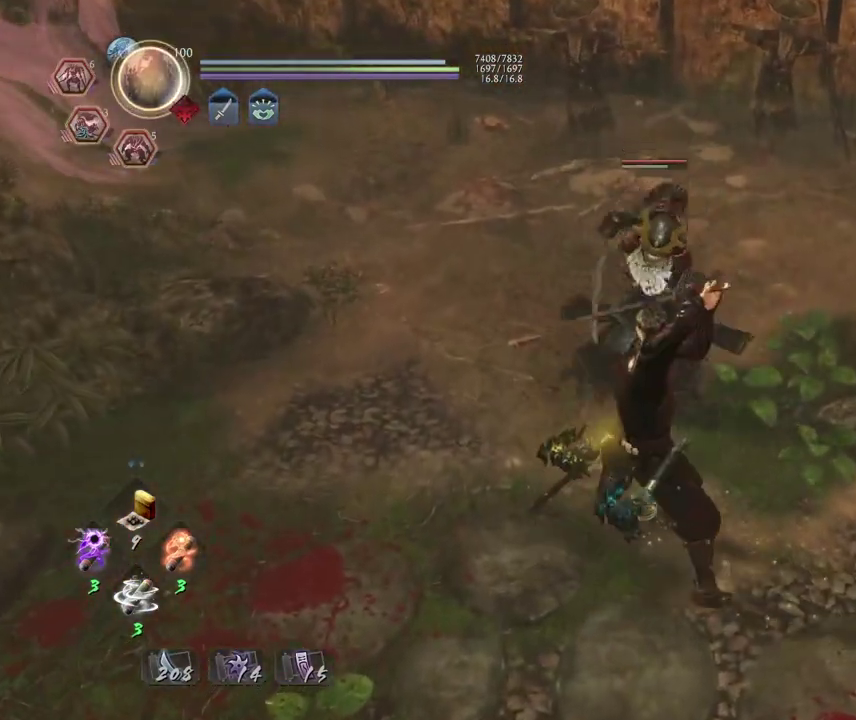
{"dt_ms": 600, "buttons": [], "left_stick": "center", "right_stick": "center"}
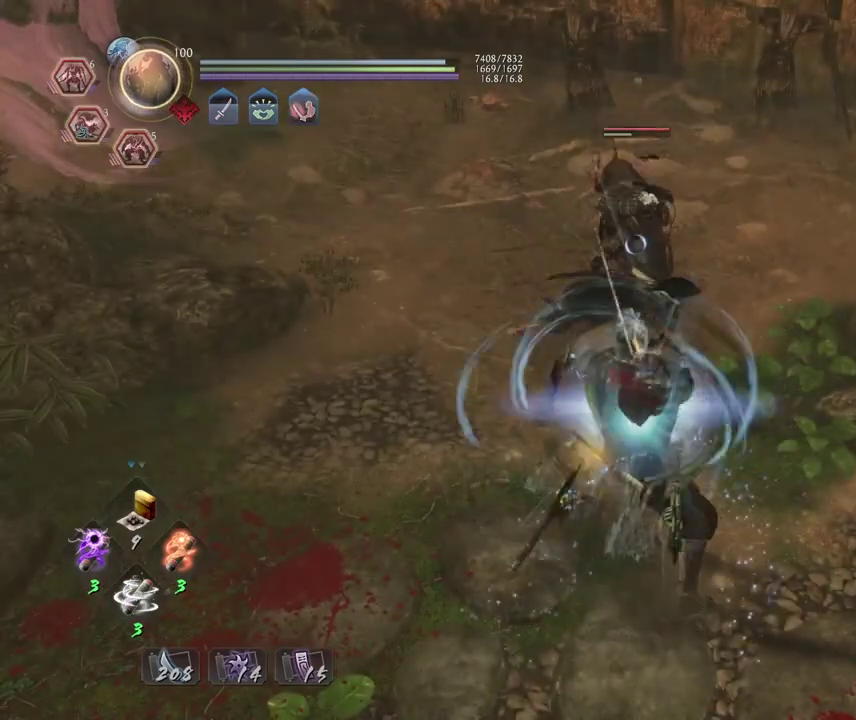
{"dt_ms": 400, "buttons": ["TRIANGLE"], "left_stick": "center", "right_stick": "center"}